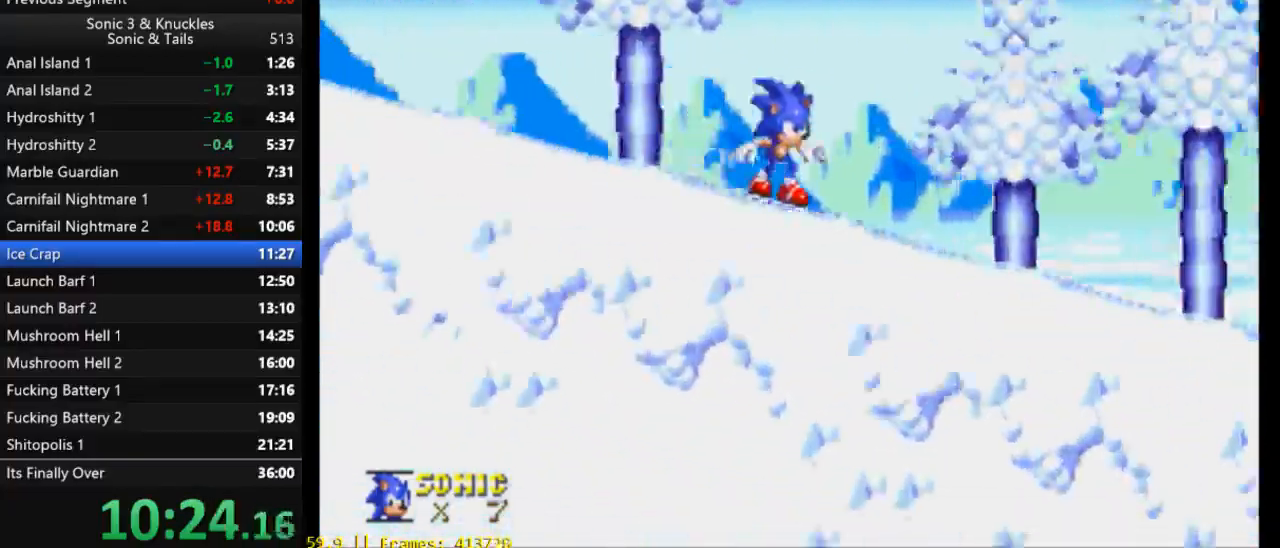
Gameplay with a controller (Xbox layout); each line is a JSON object with the inputs held at the frame after it. "events" lists button and stick changes between this image and that frame as [ms after this image, input, new state], when the widget could be followed in between. Not read: left_stick right_stick.
{"buttons": ["B", "X", "Y"], "events": [[83, "B", "down"], [83, "X", "down"], [83, "Y", "down"]]}
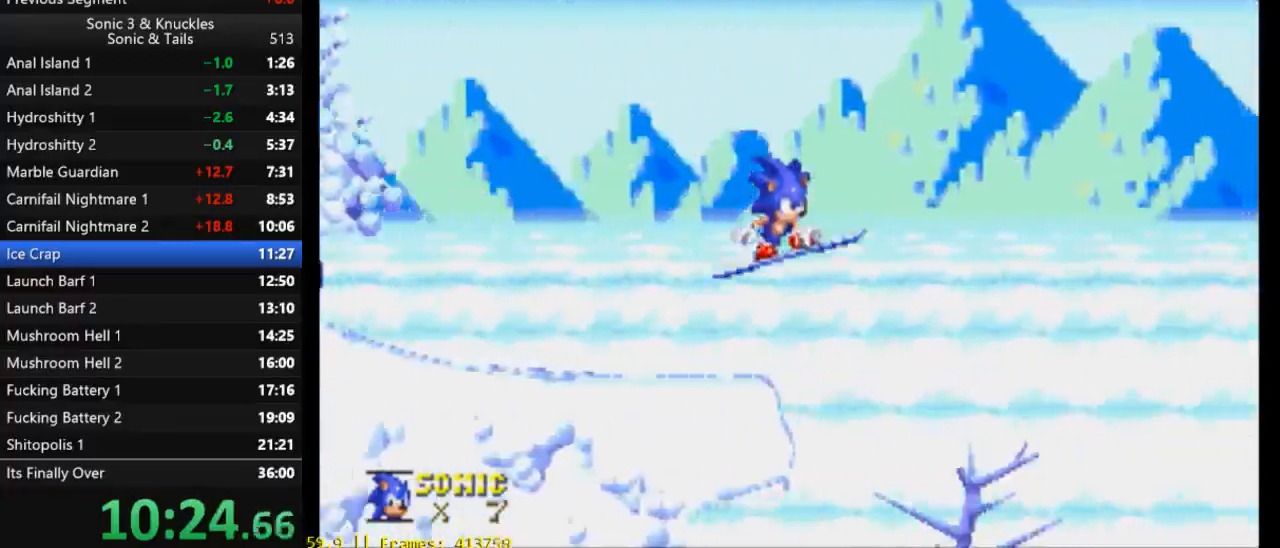
{"buttons": ["X"], "events": [[450, "B", "up"], [483, "Y", "up"]]}
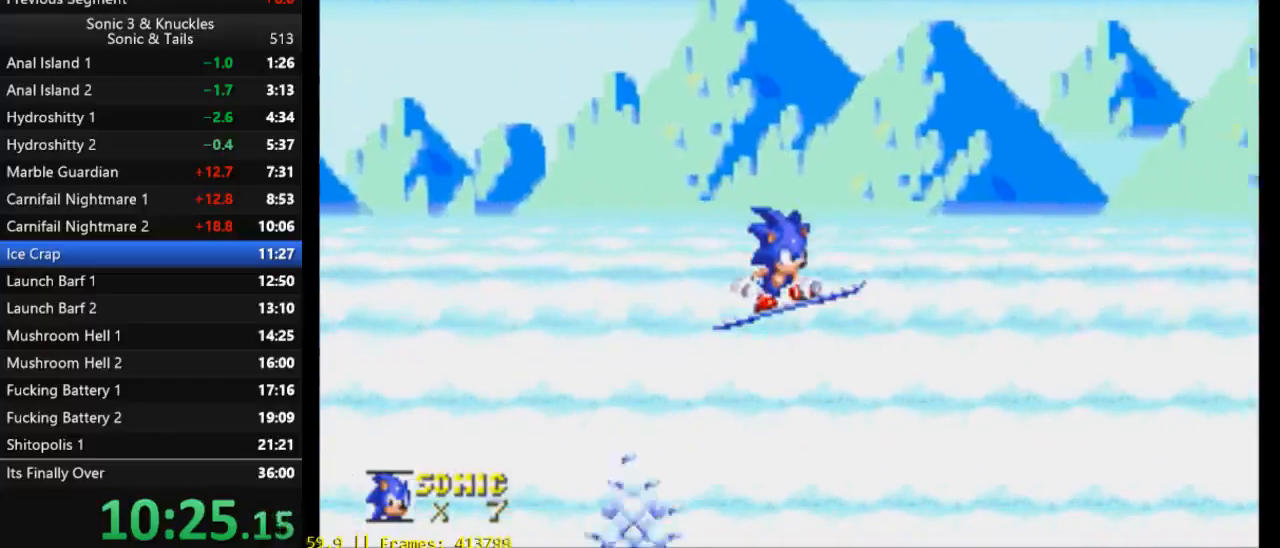
{"buttons": [], "events": [[50, "X", "up"]]}
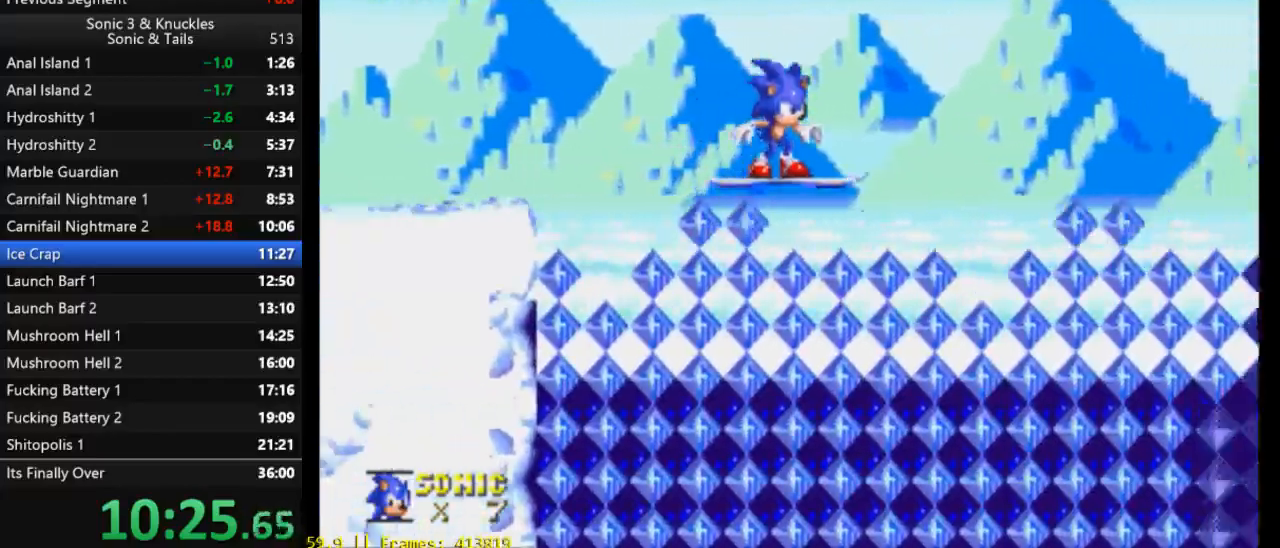
{"buttons": [], "events": []}
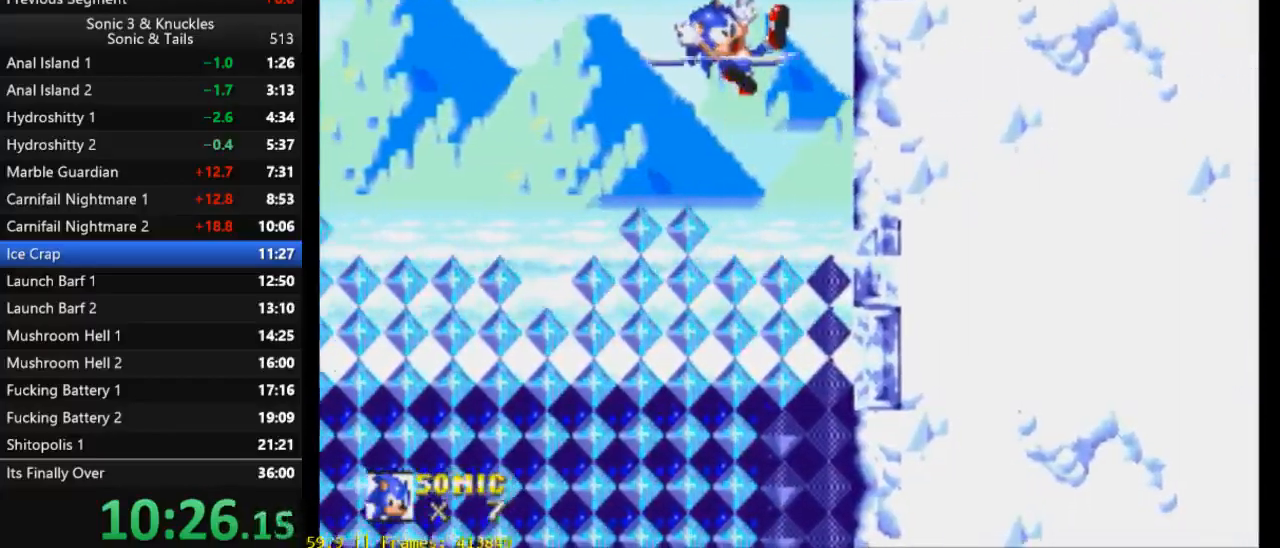
{"buttons": [], "events": []}
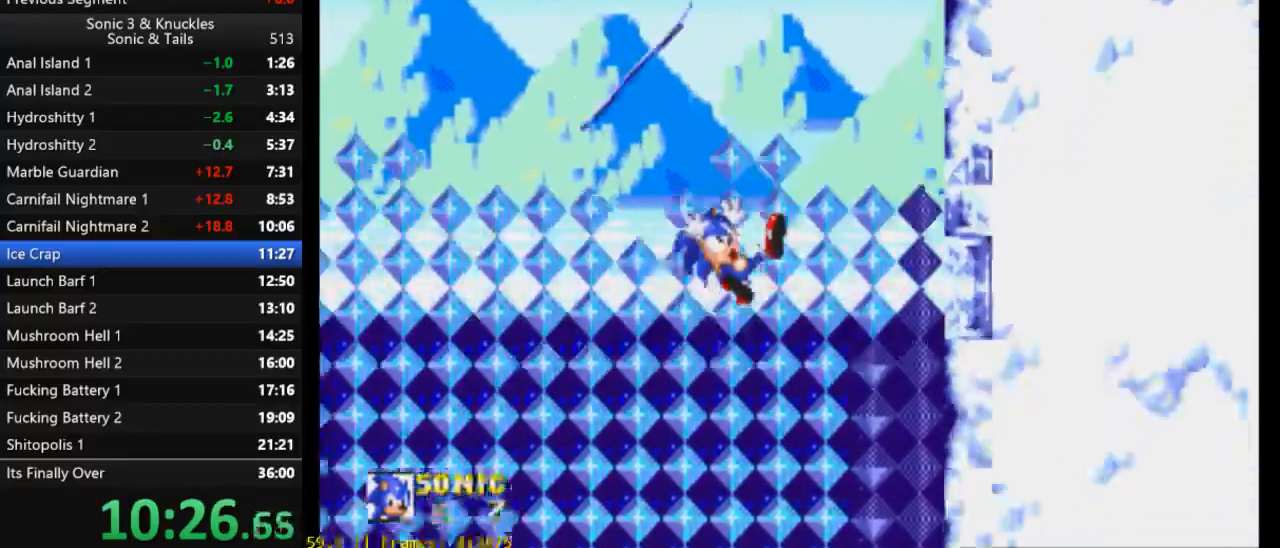
{"buttons": [], "events": []}
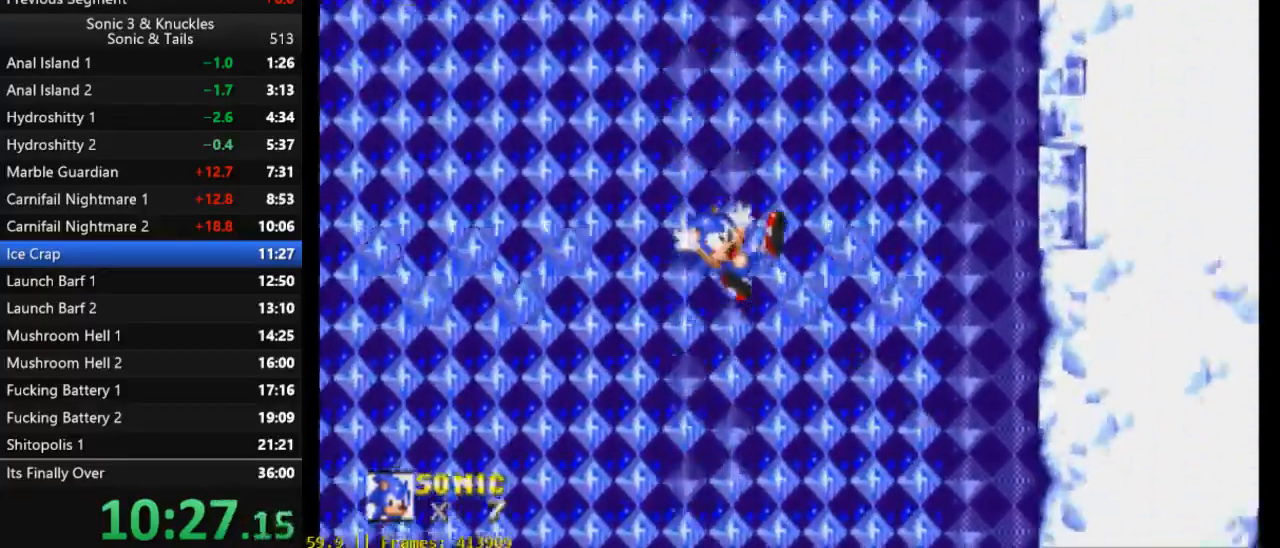
{"buttons": [], "events": []}
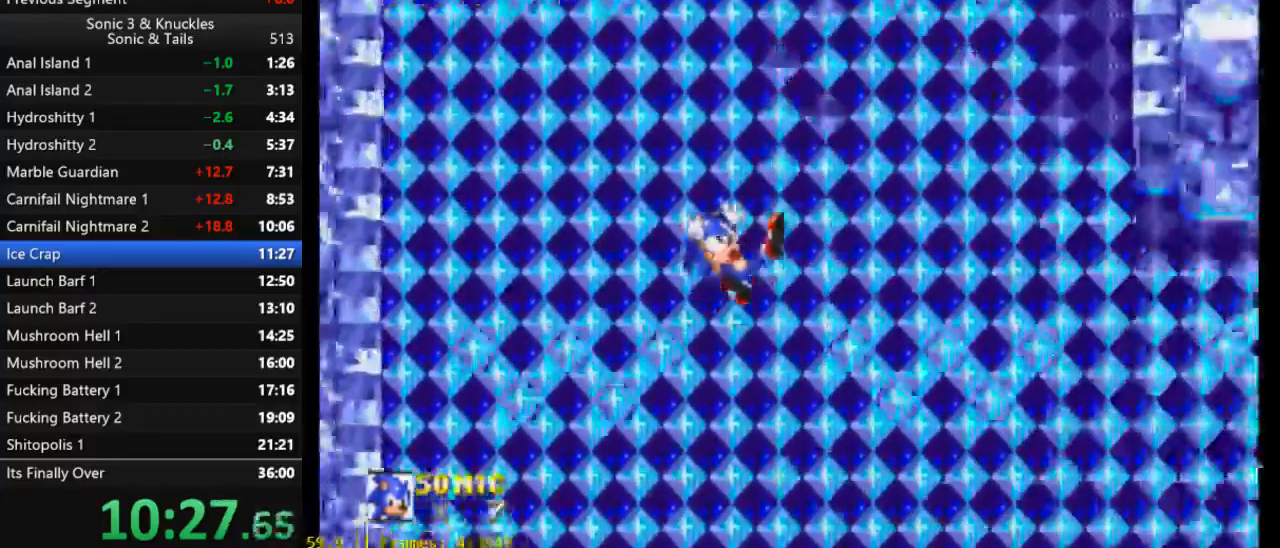
{"buttons": [], "events": []}
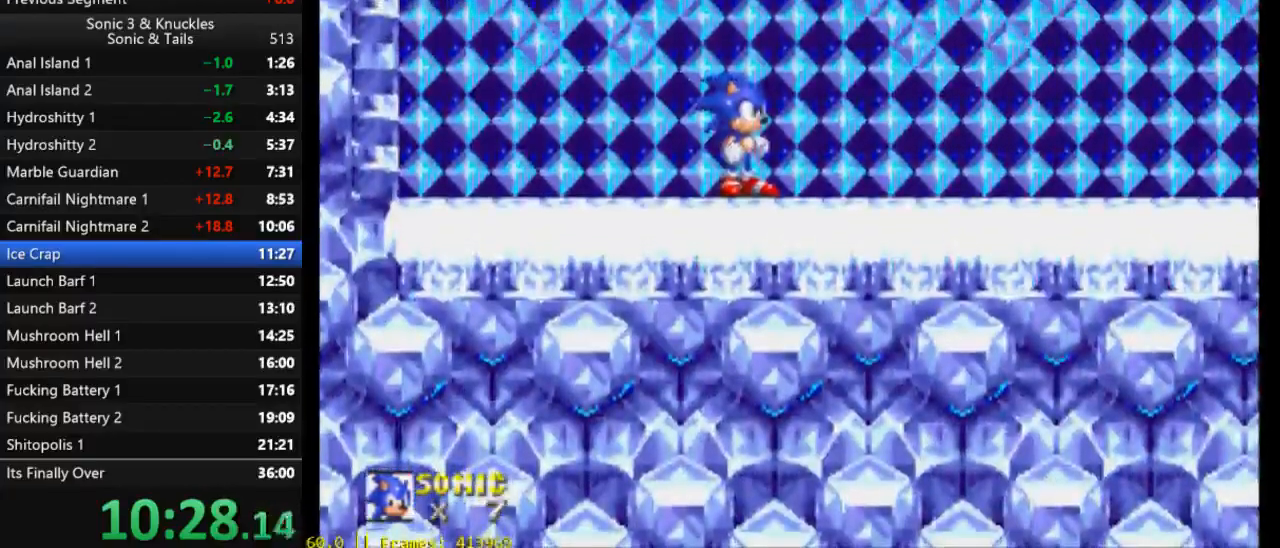
{"buttons": [], "events": []}
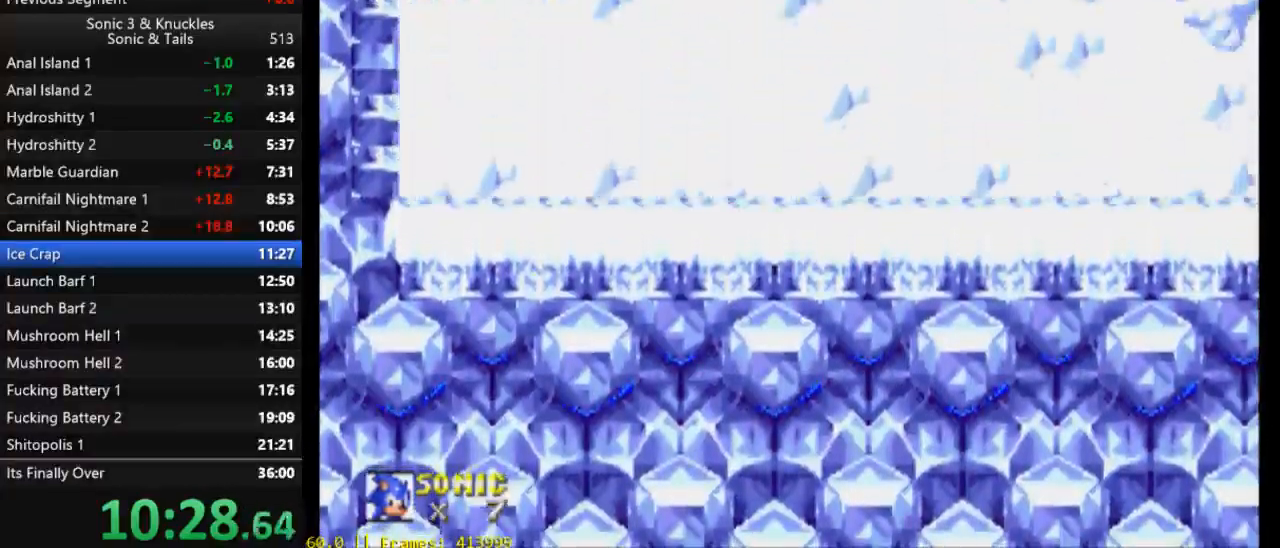
{"buttons": [], "events": [[350, "X", "down"], [417, "X", "up"]]}
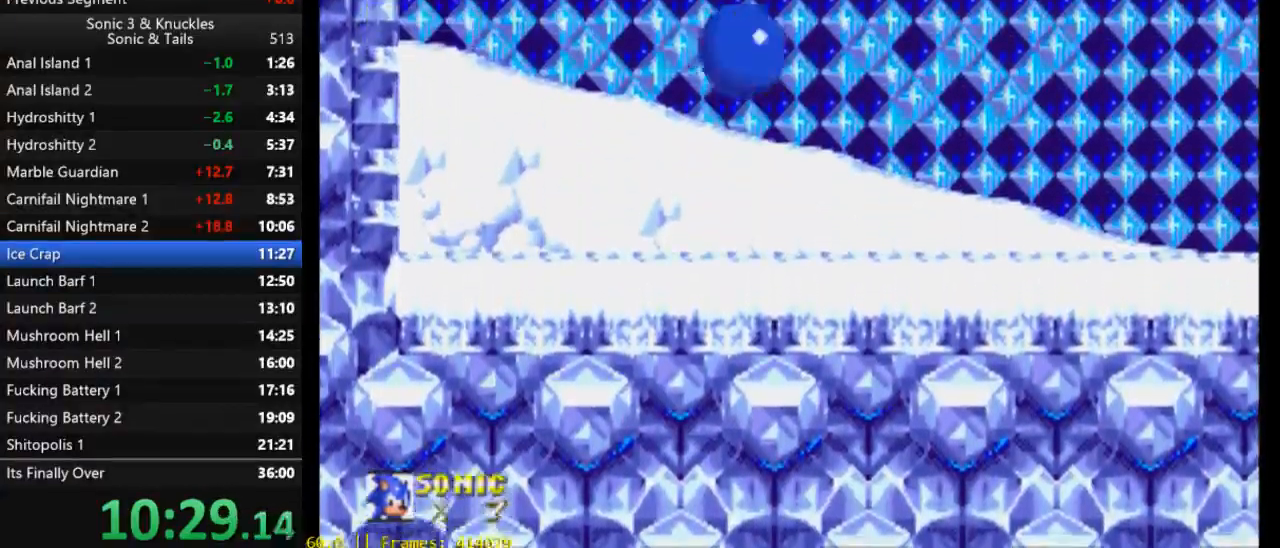
{"buttons": ["DPAD_DOWN"], "events": [[483, "DPAD_DOWN", "down"]]}
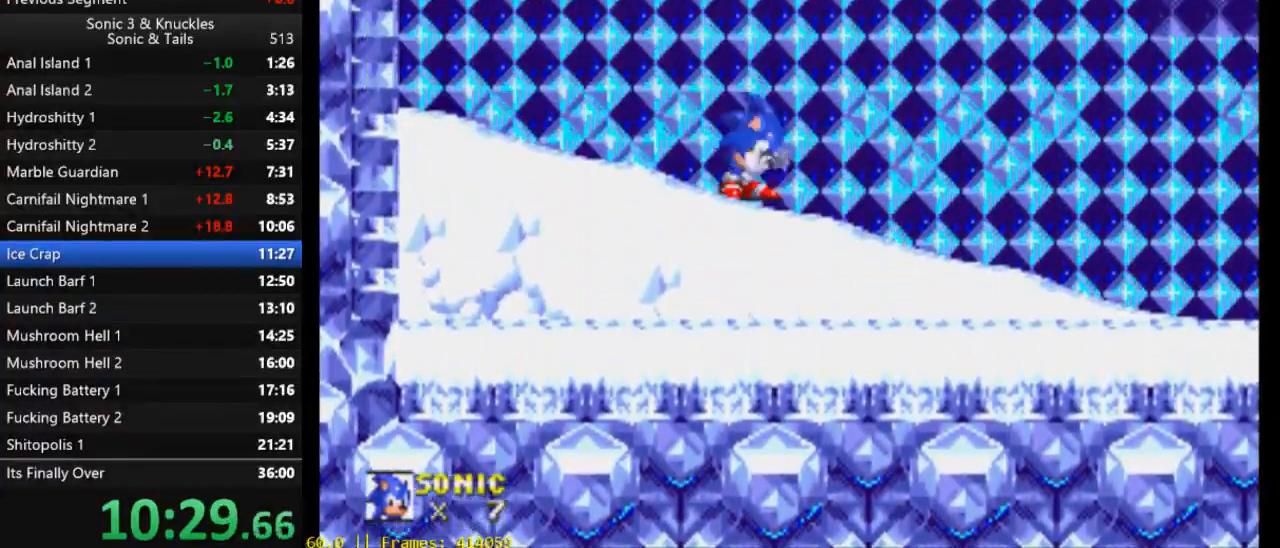
{"buttons": [], "events": [[83, "B", "down"], [117, "Y", "down"], [150, "B", "up"], [150, "X", "down"], [183, "DPAD_DOWN", "up"], [217, "Y", "up"], [250, "X", "up"]]}
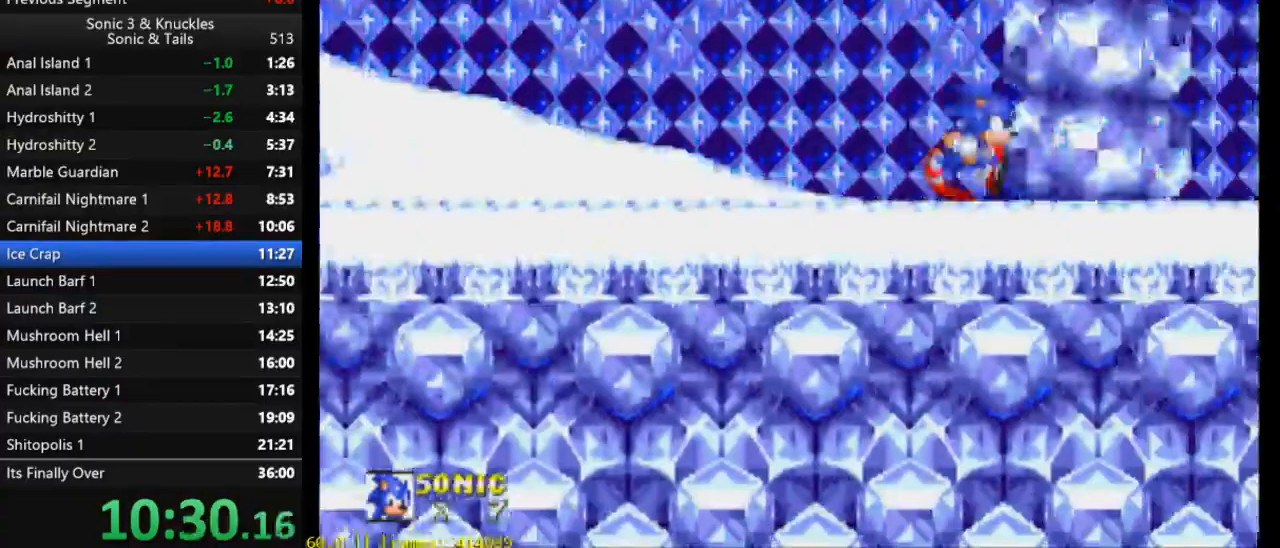
{"buttons": ["X"], "events": [[83, "DPAD_DOWN", "down"], [183, "B", "down"], [217, "Y", "down"], [250, "X", "down"], [283, "B", "up"], [317, "Y", "up"], [350, "B", "down"], [350, "X", "up"], [383, "Y", "down"], [417, "B", "up"], [417, "X", "down"], [450, "DPAD_DOWN", "up"], [483, "Y", "up"]]}
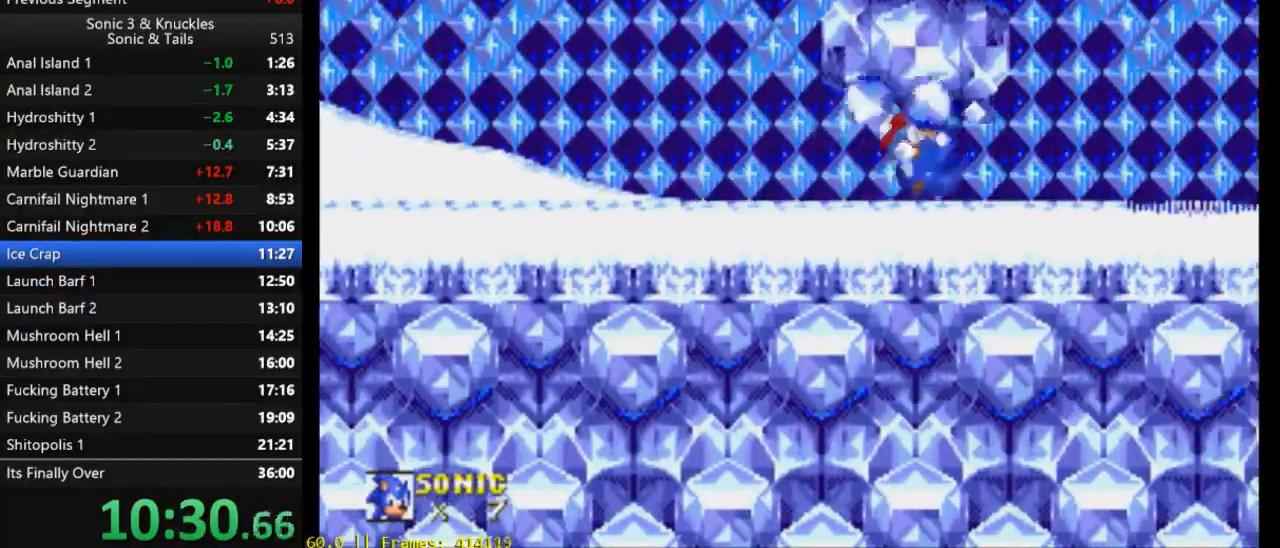
{"buttons": ["DPAD_RIGHT"], "events": [[17, "X", "up"], [83, "DPAD_RIGHT", "down"]]}
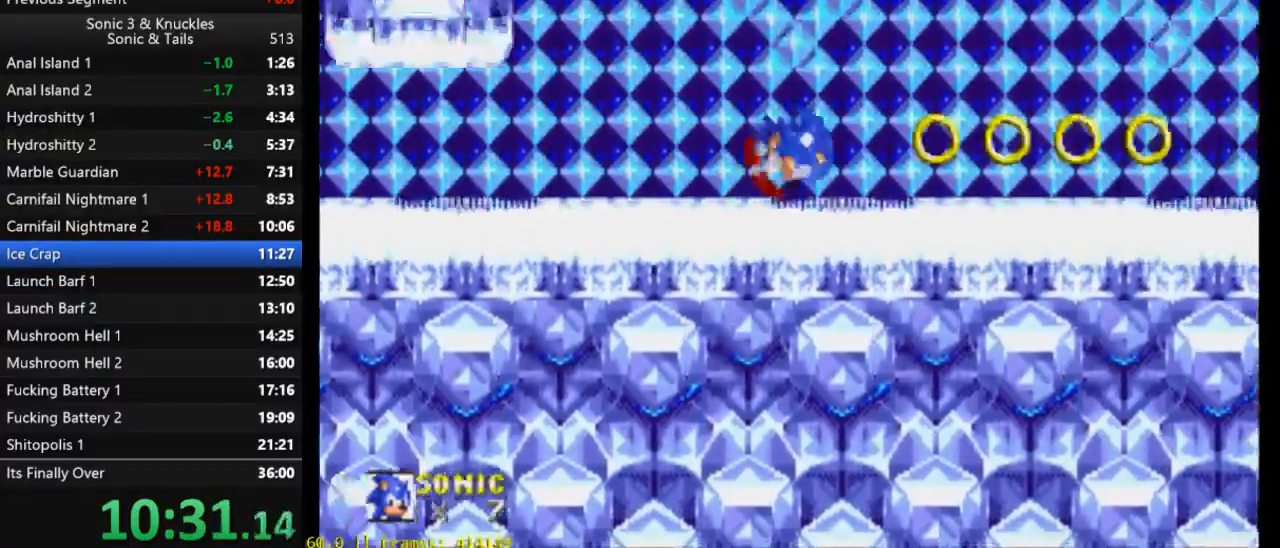
{"buttons": ["DPAD_RIGHT"], "events": []}
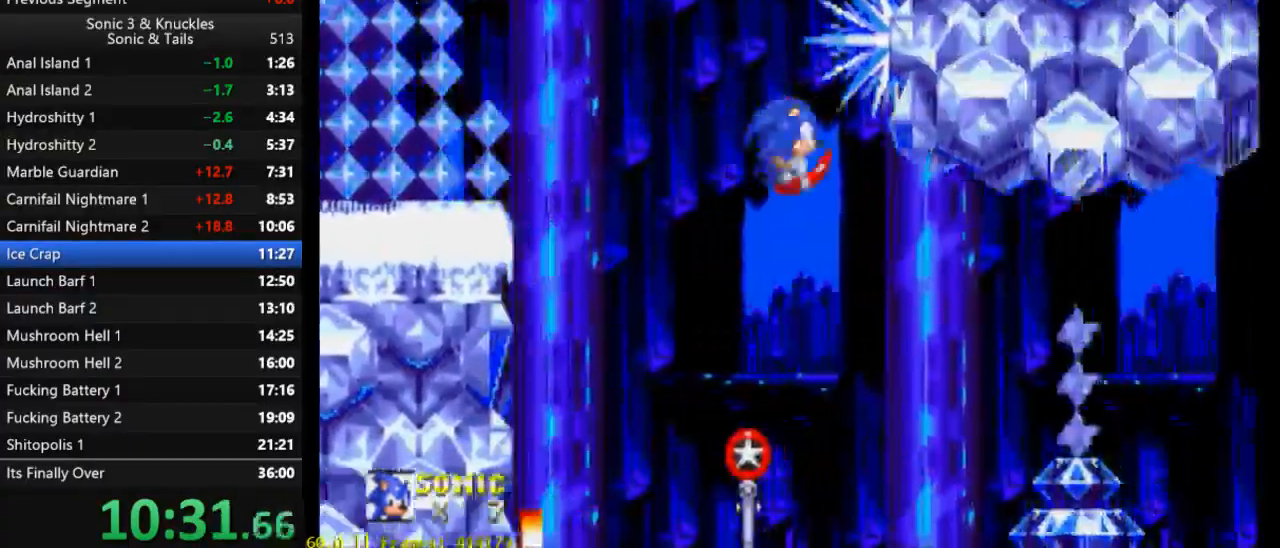
{"buttons": ["DPAD_RIGHT"], "events": [[50, "DPAD_RIGHT", "up"], [117, "DPAD_LEFT", "down"], [217, "DPAD_LEFT", "up"], [250, "DPAD_RIGHT", "down"]]}
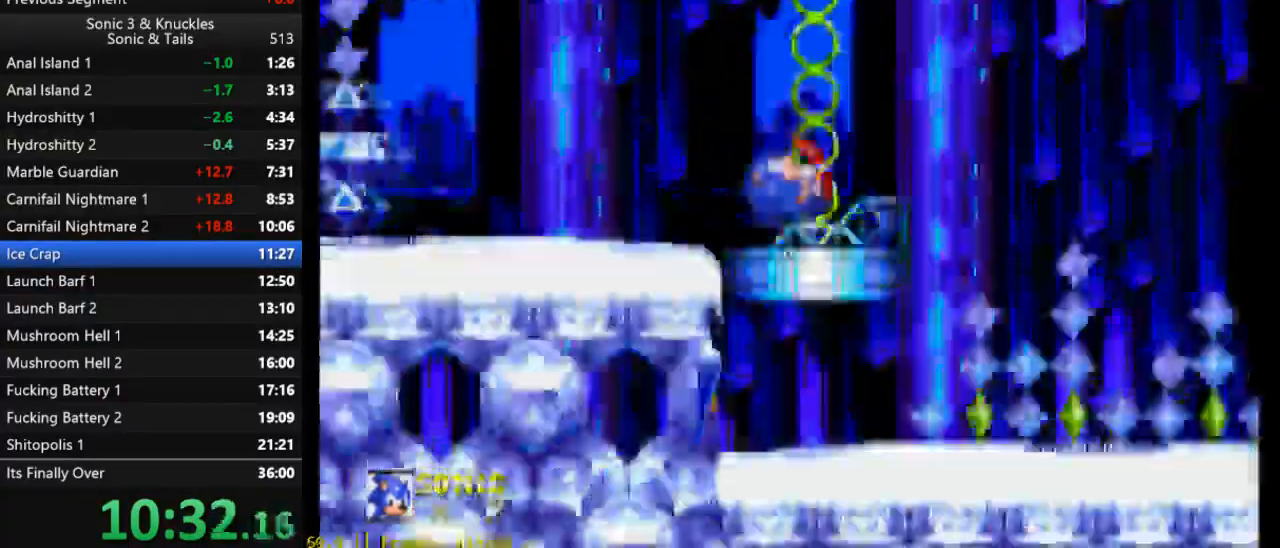
{"buttons": ["DPAD_RIGHT"], "events": []}
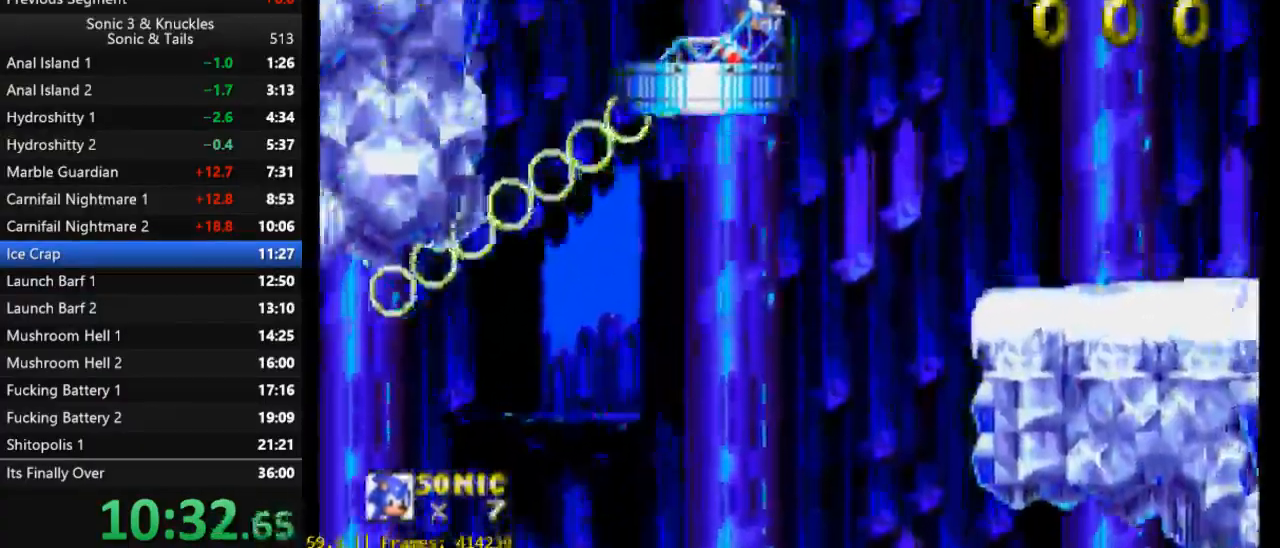
{"buttons": ["X", "DPAD_RIGHT"], "events": [[250, "X", "down"]]}
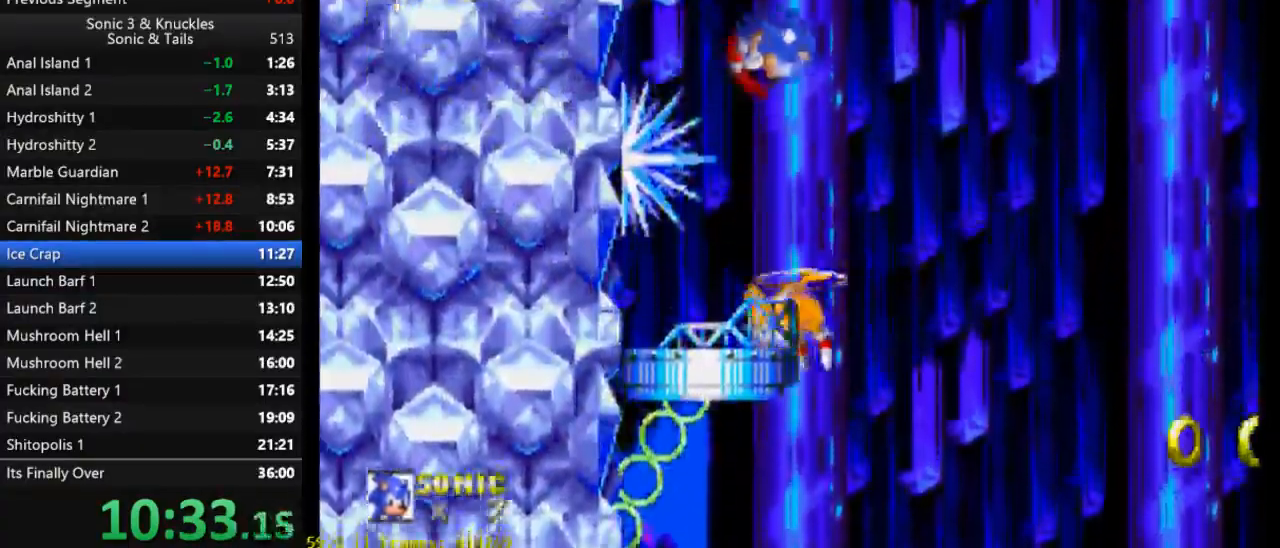
{"buttons": ["X", "DPAD_RIGHT"], "events": []}
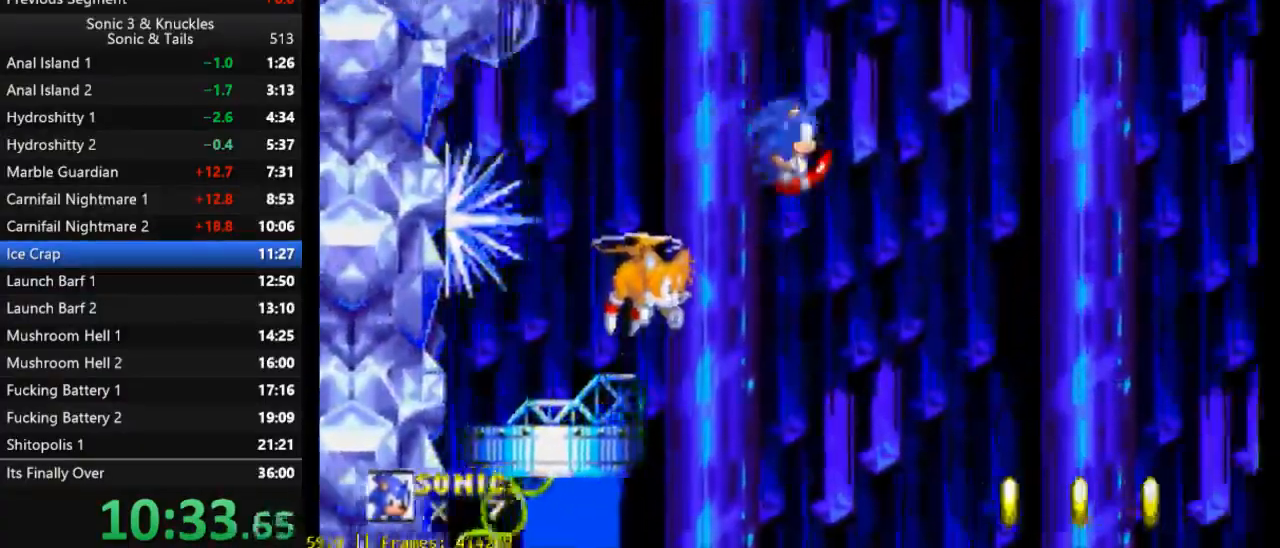
{"buttons": ["X", "DPAD_RIGHT"], "events": []}
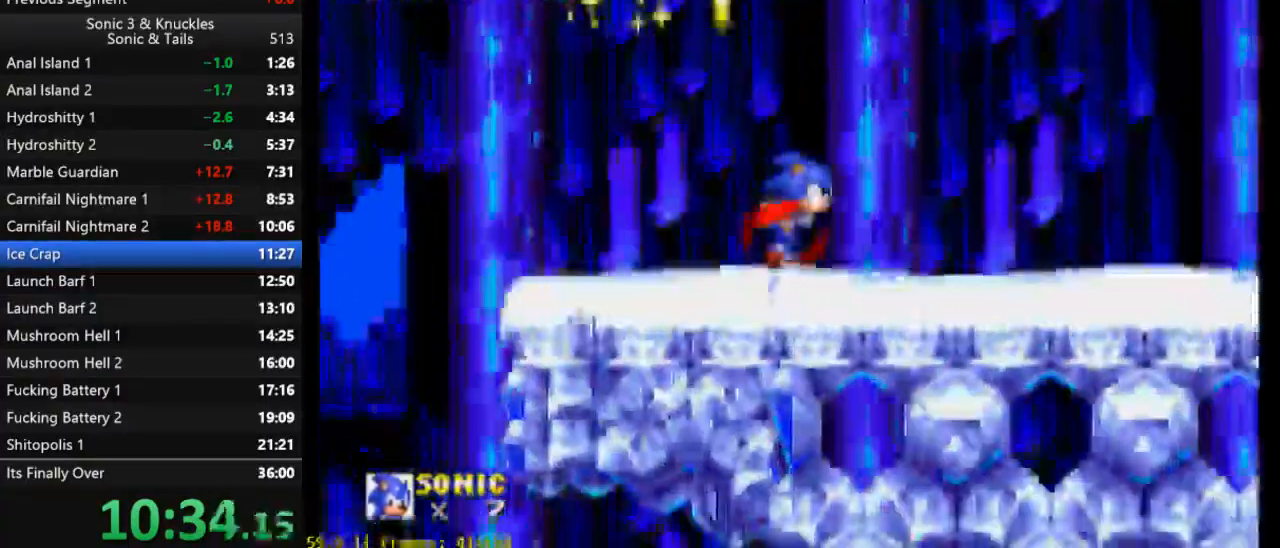
{"buttons": ["DPAD_RIGHT"], "events": [[83, "X", "up"]]}
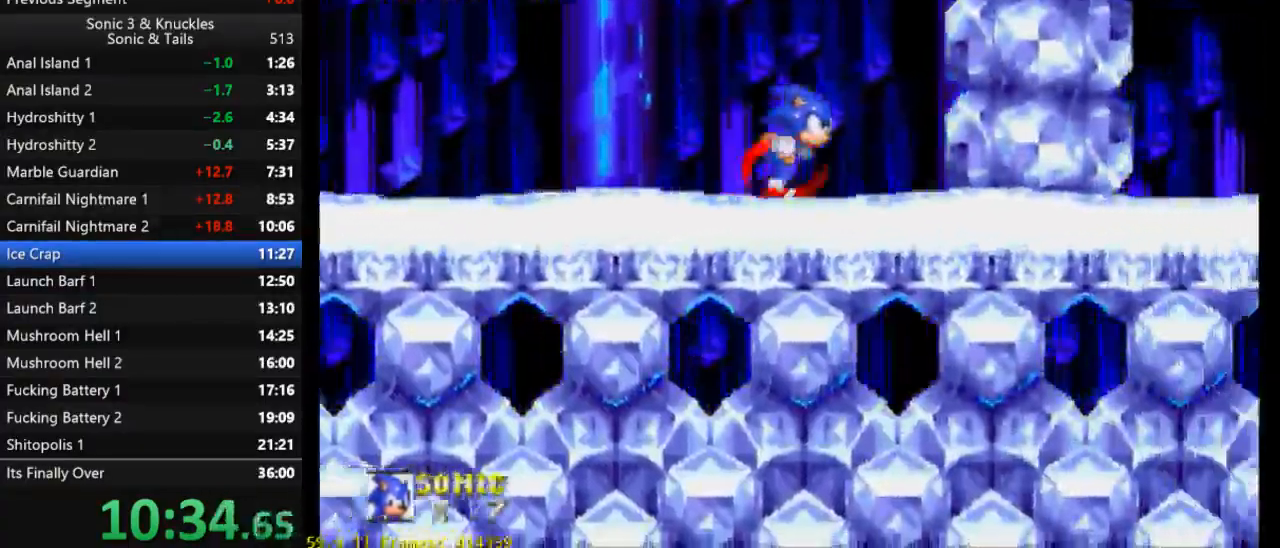
{"buttons": [], "events": [[50, "DPAD_RIGHT", "up"], [150, "DPAD_DOWN", "down"], [250, "DPAD_DOWN", "up"], [250, "X", "down"], [283, "X", "up"]]}
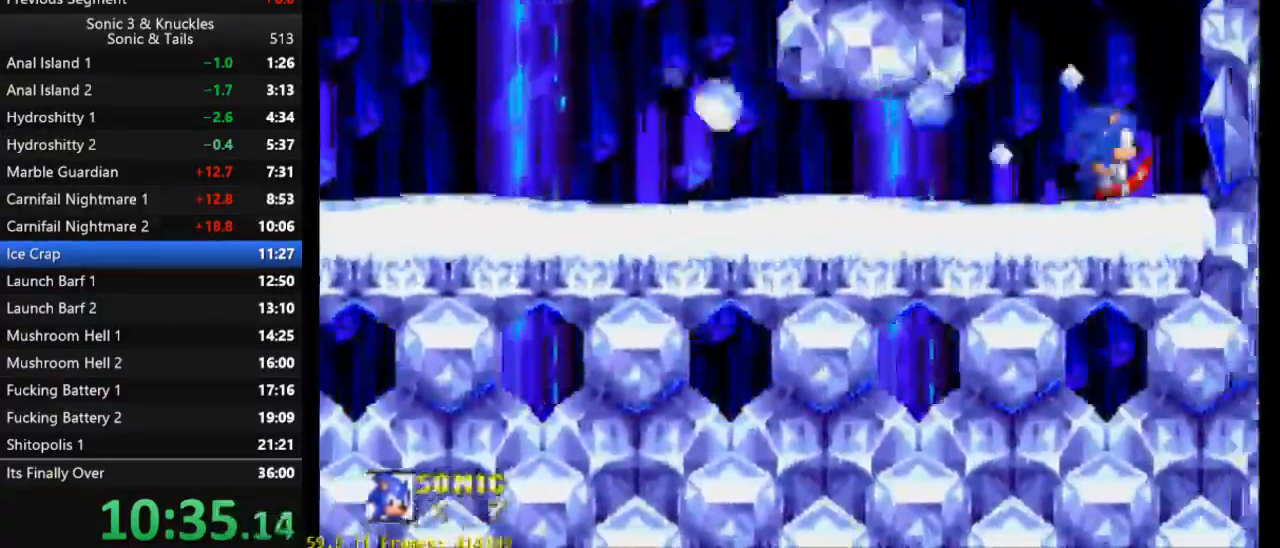
{"buttons": ["X", "DPAD_LEFT"], "events": [[150, "DPAD_LEFT", "down"], [217, "X", "down"]]}